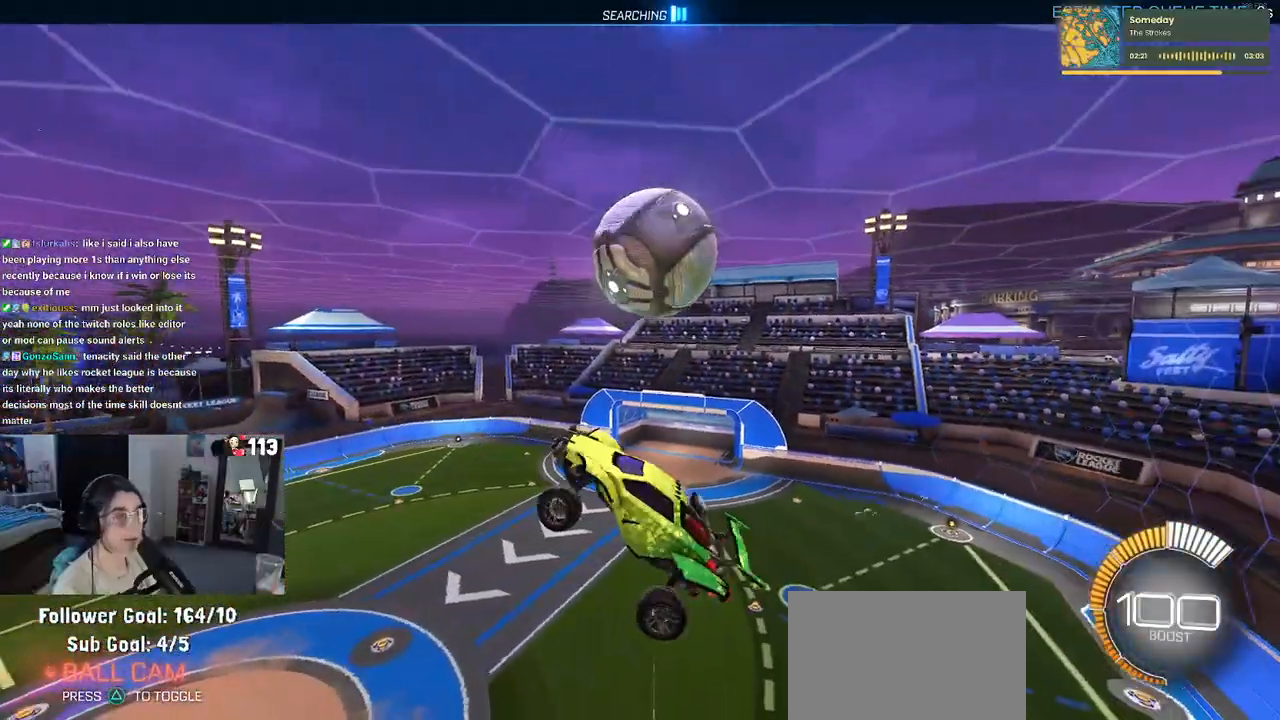
Gameplay with a controller (PlayStation layout); each line is a JSON object with the inputs held at the frame after it. "events" lists button and stick changes between this image and that frame as [ms after this image, input, new state], when the widget could be followed in between. Not read: R2.
{"buttons": [], "left_stick": "down-left", "right_stick": "center", "events": [[100, "left_stick", "up-left"], [200, "left_stick", "left"], [350, "left_stick", "down-left"], [417, "L1", "up"]]}
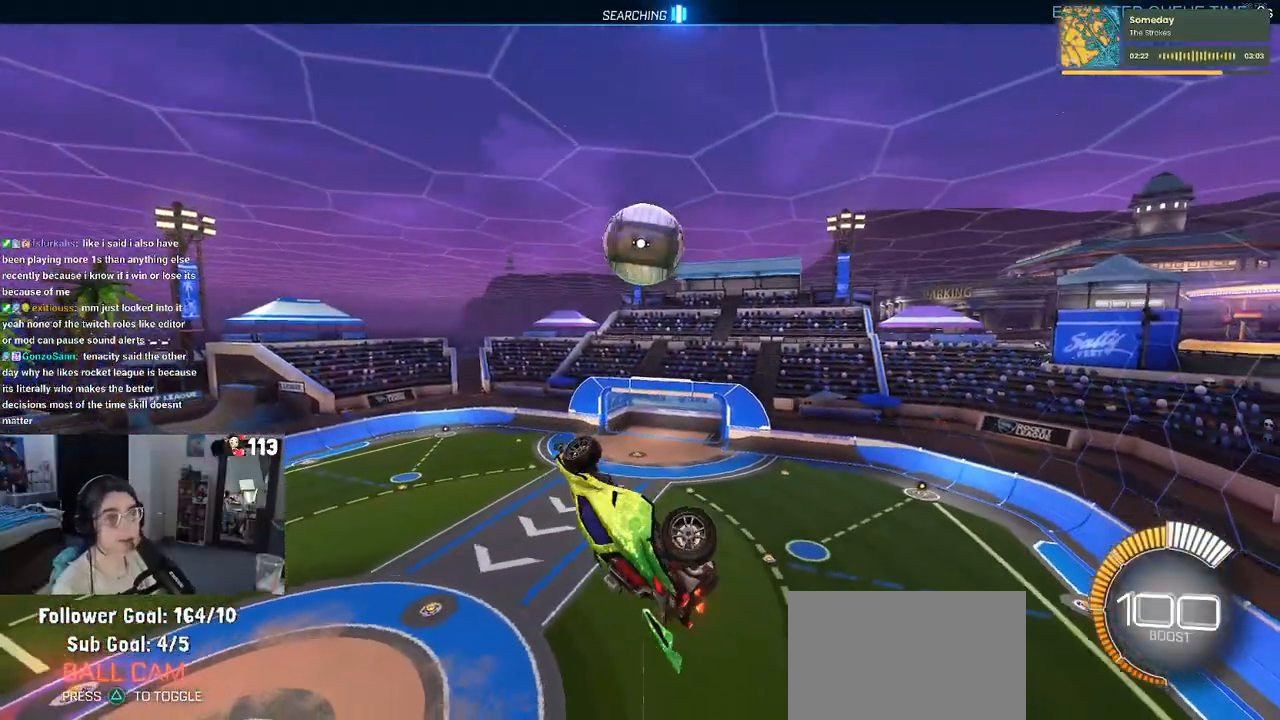
{"buttons": ["SQUARE", "R1"], "left_stick": "left", "right_stick": "center", "events": [[167, "R1", "down"], [167, "SQUARE", "down"], [167, "left_stick", "left"]]}
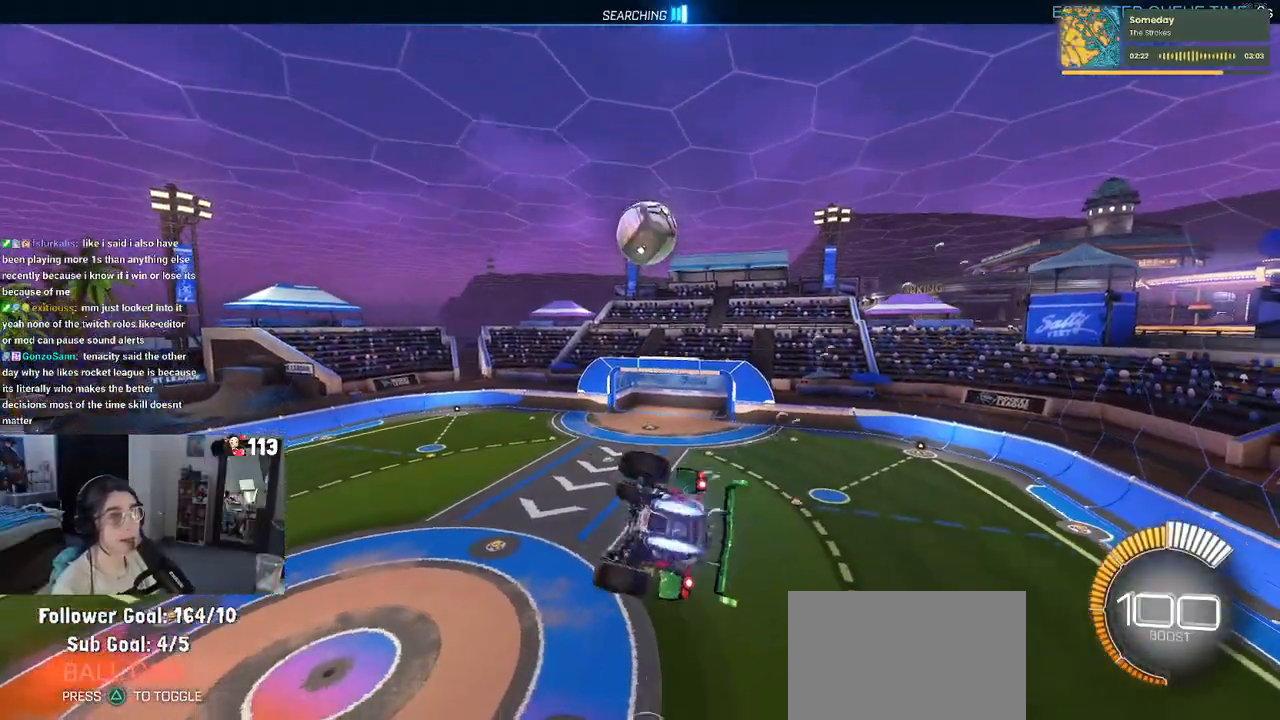
{"buttons": ["SQUARE", "R1"], "left_stick": "center", "right_stick": "center", "events": [[350, "left_stick", "right"], [500, "left_stick", "center"]]}
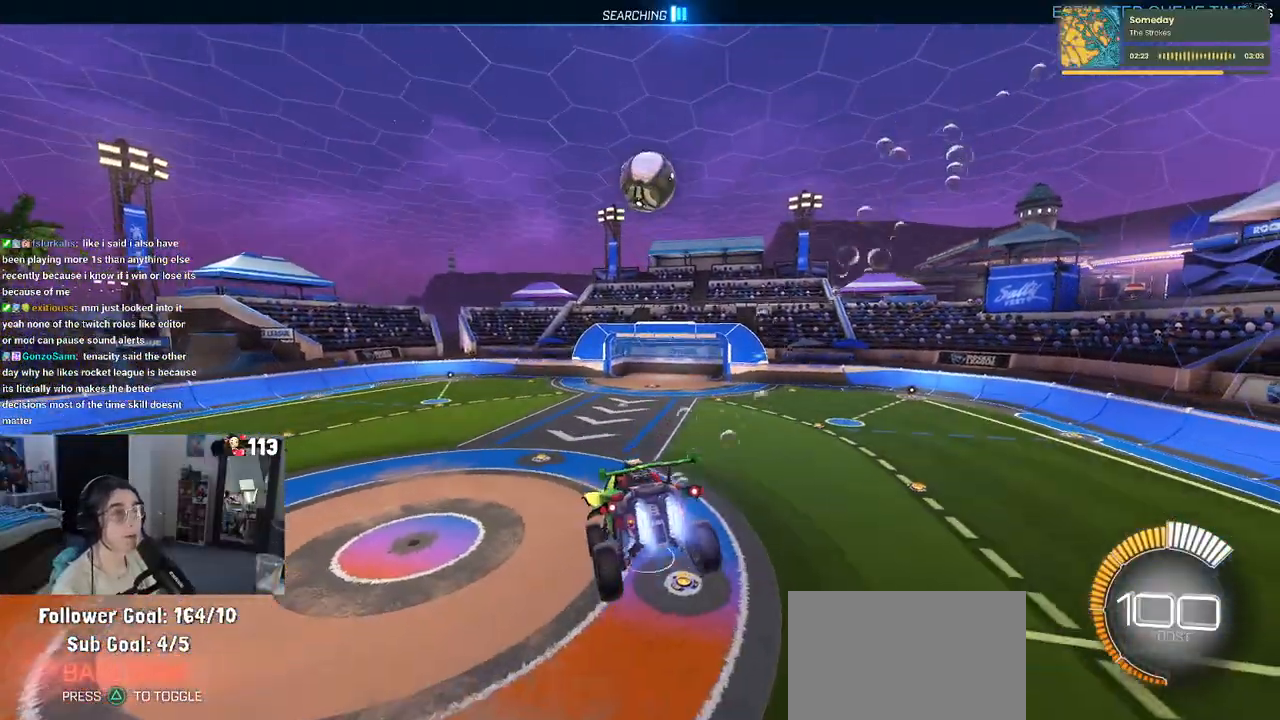
{"buttons": ["SQUARE", "R1"], "left_stick": "center", "right_stick": "center", "events": []}
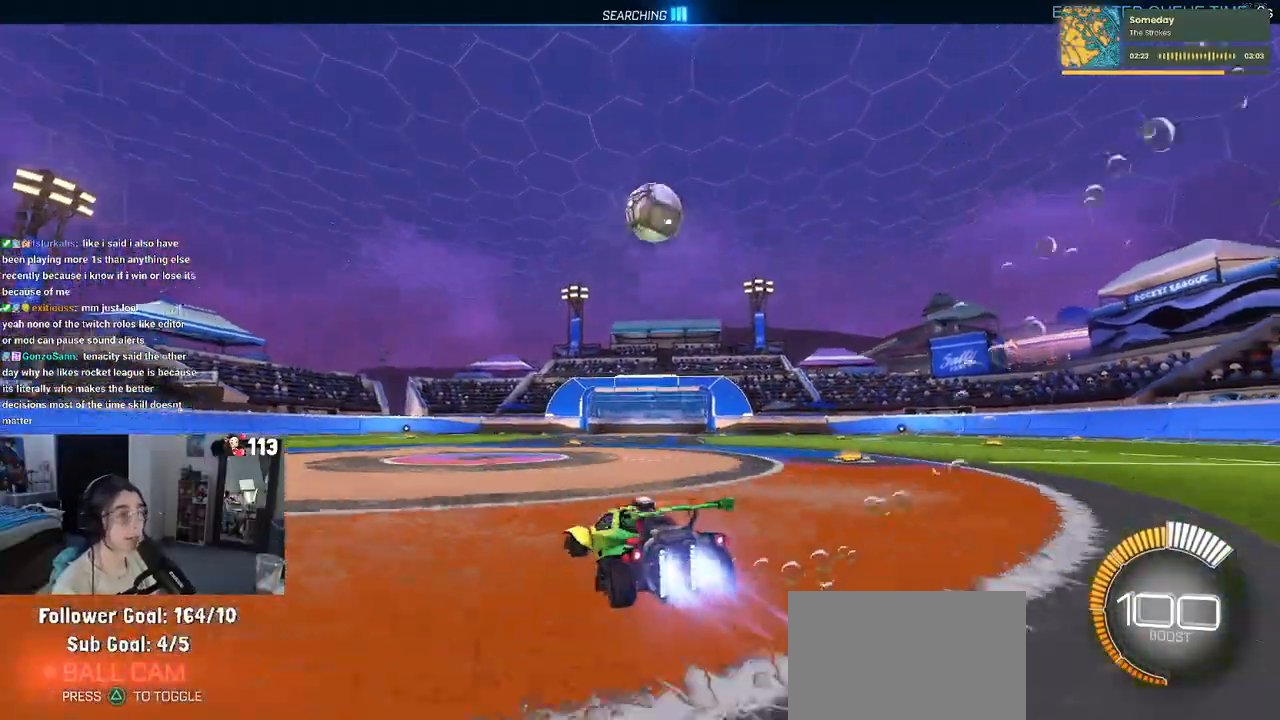
{"buttons": ["CROSS", "R1"], "left_stick": "down-left", "right_stick": "center", "events": [[33, "left_stick", "right"], [100, "SQUARE", "up"], [250, "left_stick", "down-right"], [400, "CROSS", "down"], [483, "left_stick", "down-left"]]}
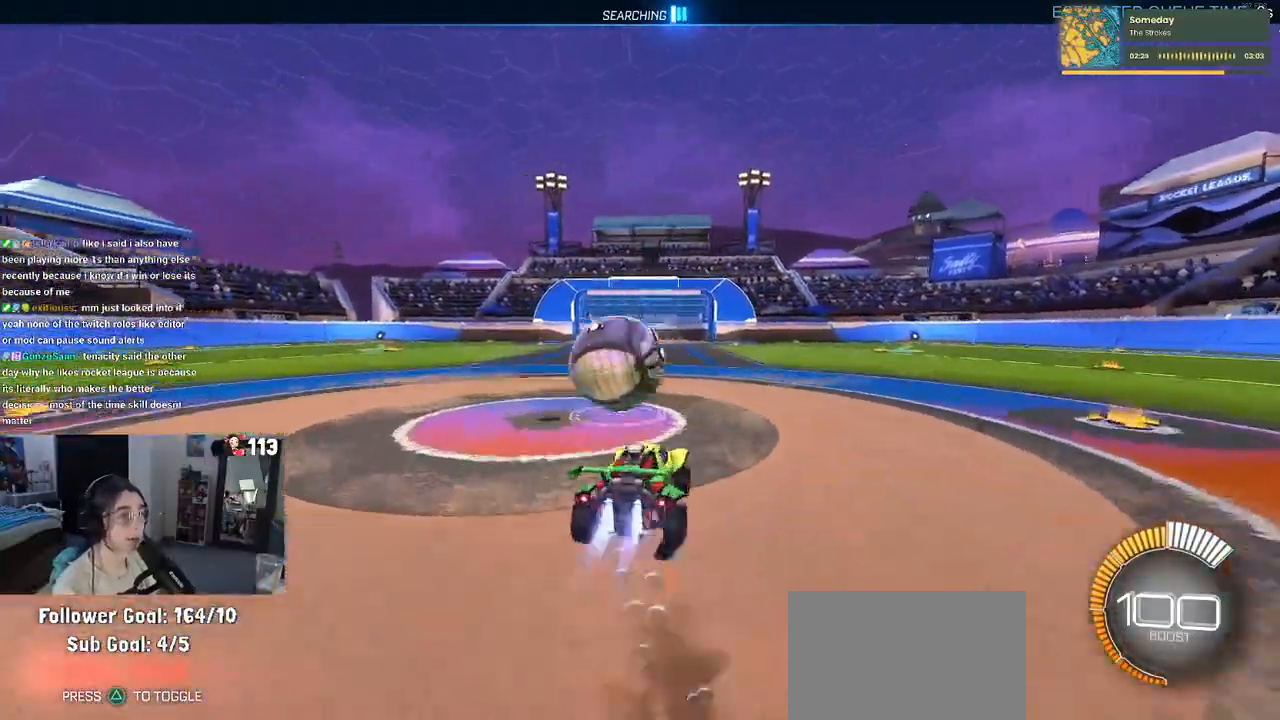
{"buttons": ["R1"], "left_stick": "up-left", "right_stick": "center", "events": [[67, "CROSS", "up"], [167, "CROSS", "down"], [283, "left_stick", "left"], [350, "CROSS", "up"], [467, "left_stick", "up-left"]]}
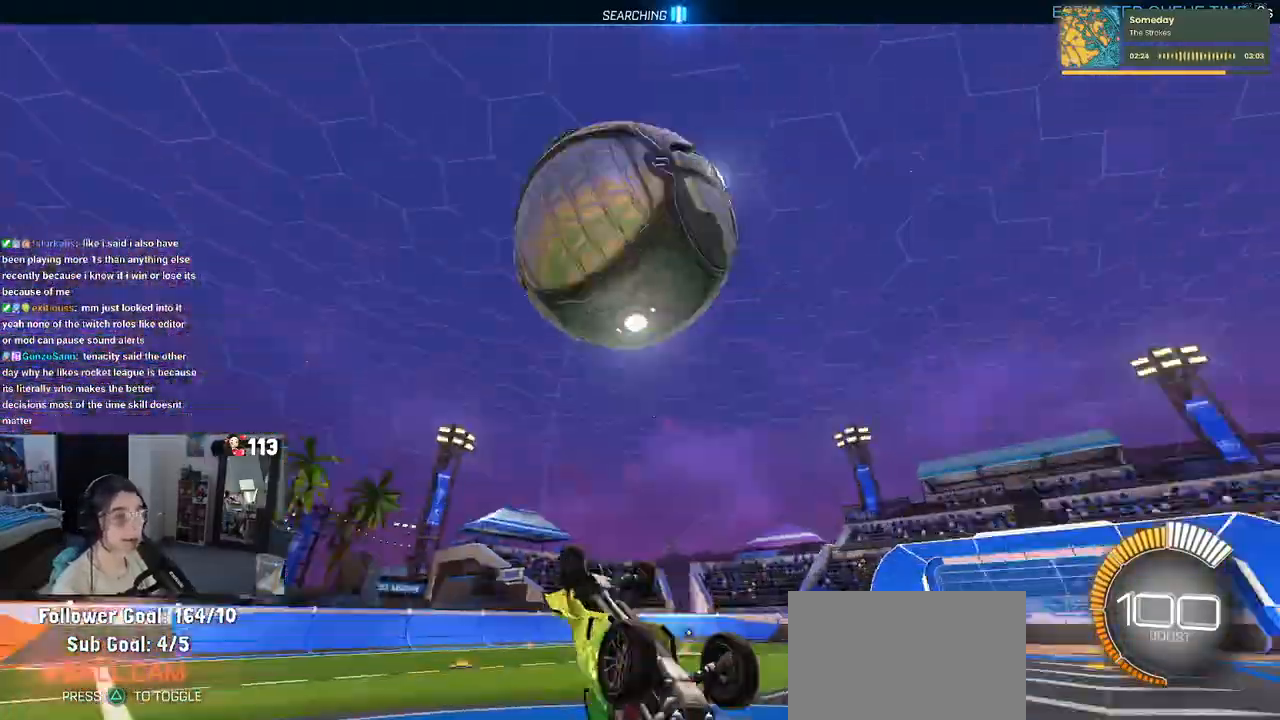
{"buttons": [], "left_stick": "center", "right_stick": "center", "events": [[200, "R1", "up"], [417, "left_stick", "center"]]}
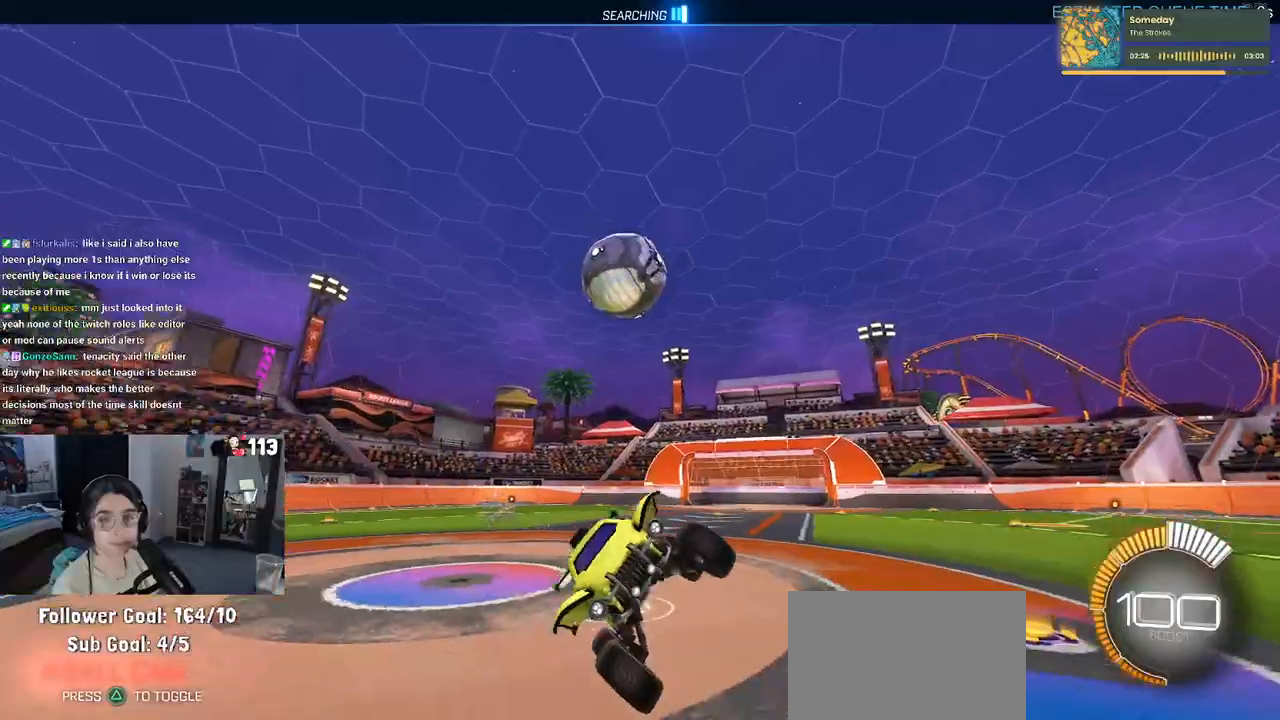
{"buttons": [], "left_stick": "left", "right_stick": "center", "events": [[233, "left_stick", "left"]]}
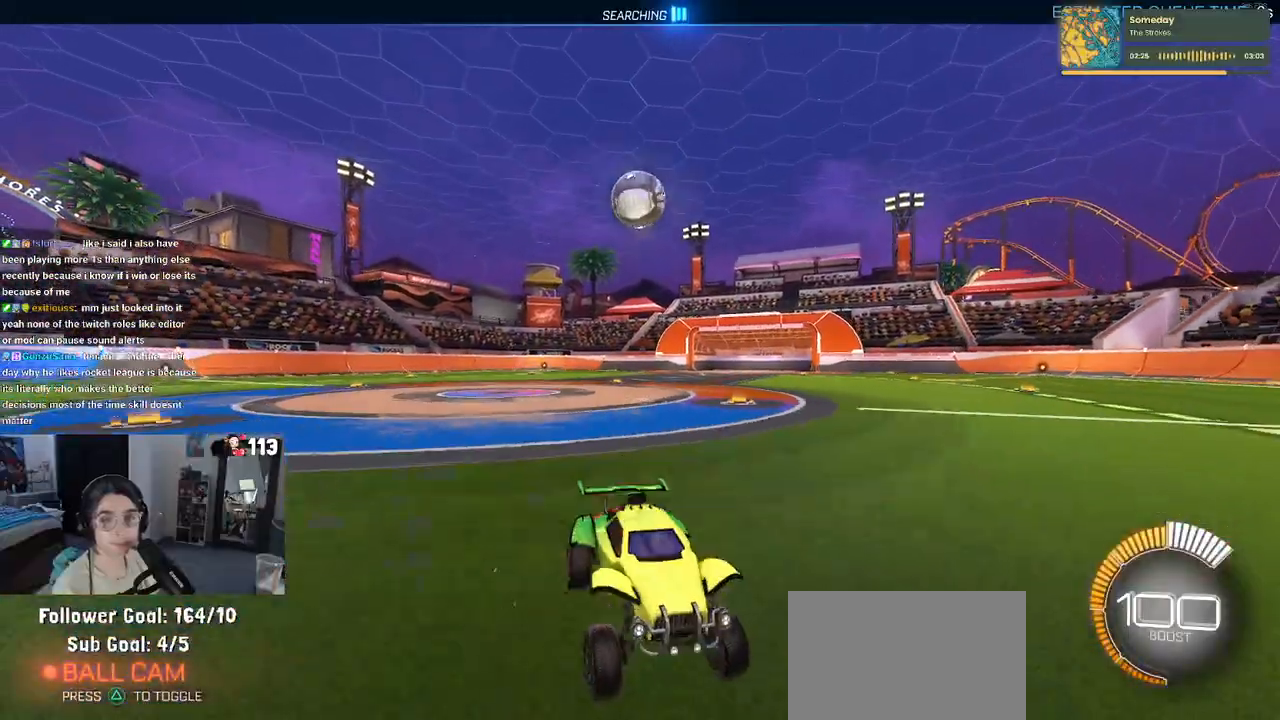
{"buttons": [], "left_stick": "left", "right_stick": "center", "events": [[67, "SQUARE", "down"], [250, "SQUARE", "up"]]}
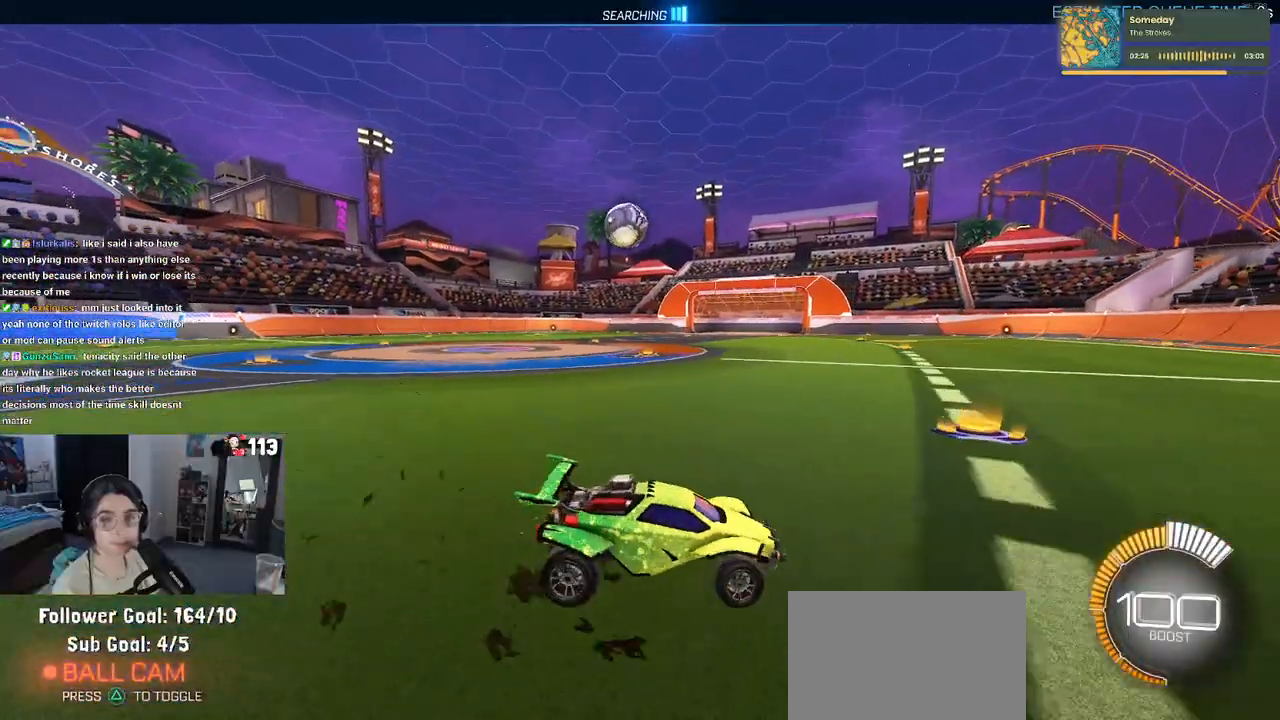
{"buttons": ["R1"], "left_stick": "left", "right_stick": "center", "events": [[267, "R1", "down"]]}
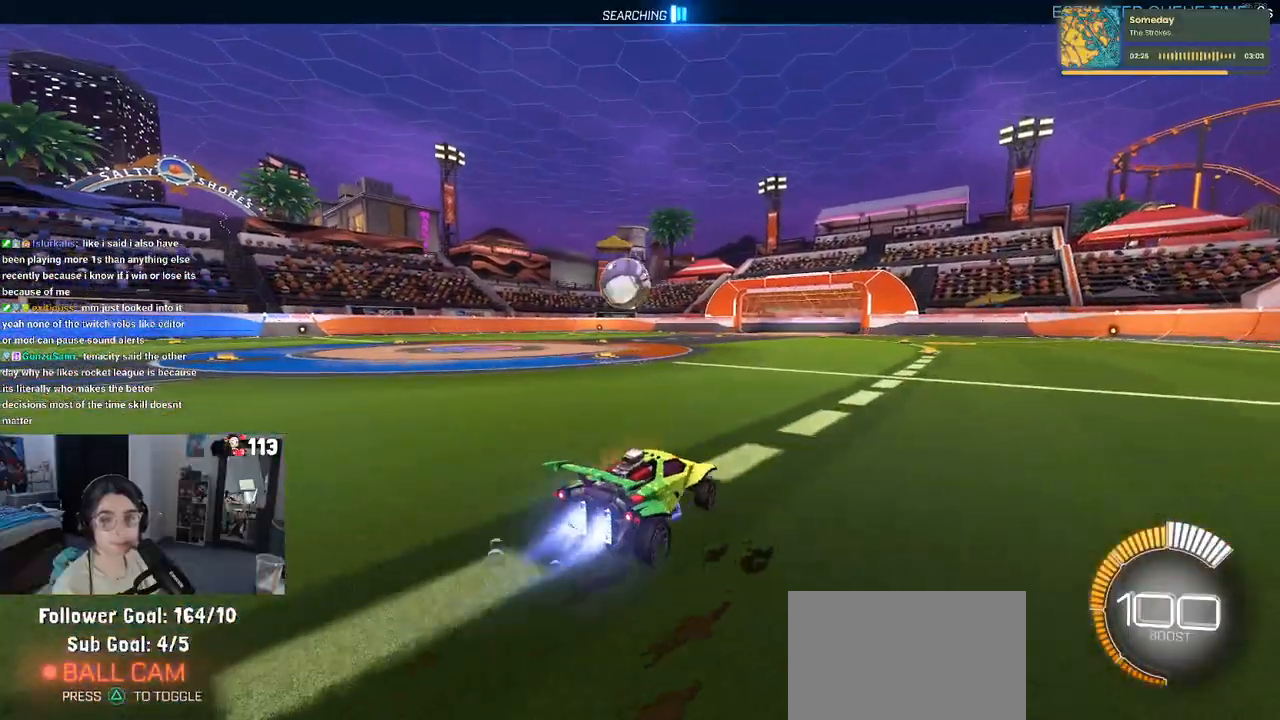
{"buttons": ["SQUARE", "R1"], "left_stick": "down-left", "right_stick": "center", "events": [[33, "left_stick", "down-left"], [117, "CROSS", "down"], [150, "left_stick", "down"], [283, "CROSS", "up"], [333, "left_stick", "up-left"], [383, "CROSS", "down"], [483, "SQUARE", "down"], [500, "CROSS", "up"], [500, "left_stick", "down-left"]]}
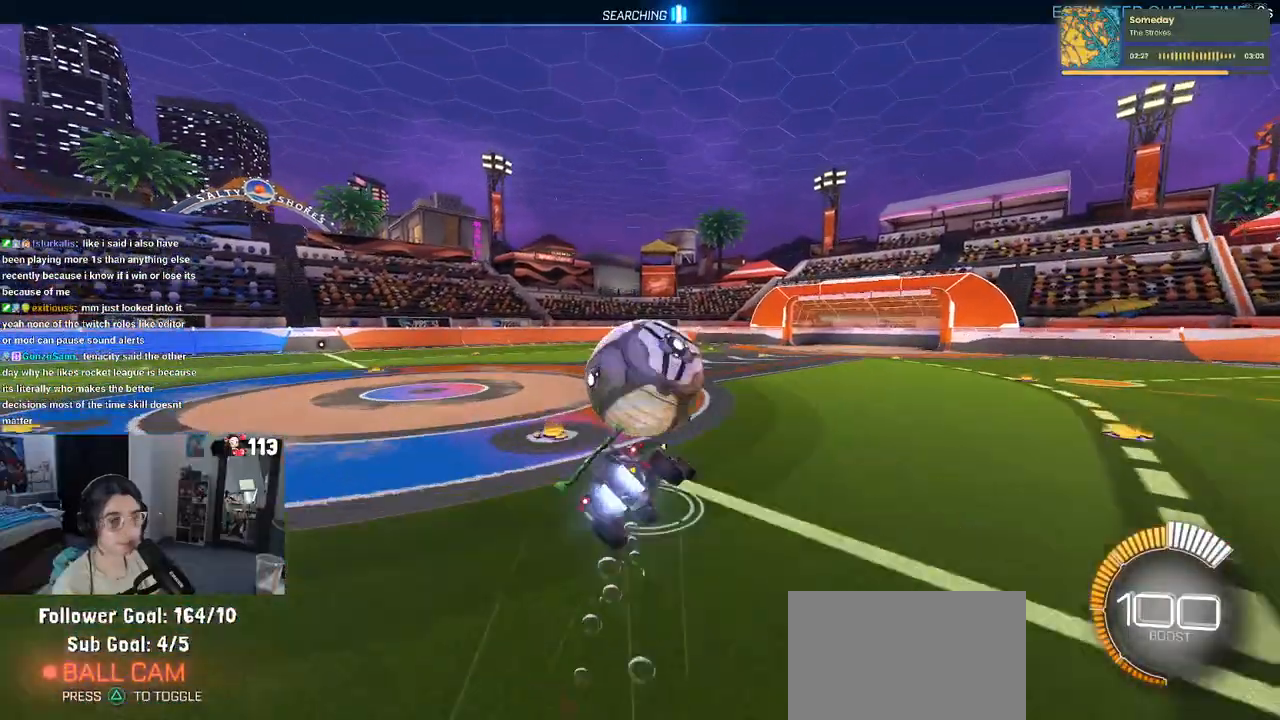
{"buttons": ["SQUARE", "R1"], "left_stick": "down-left", "right_stick": "center", "events": [[33, "left_stick", "down"], [183, "left_stick", "down-left"]]}
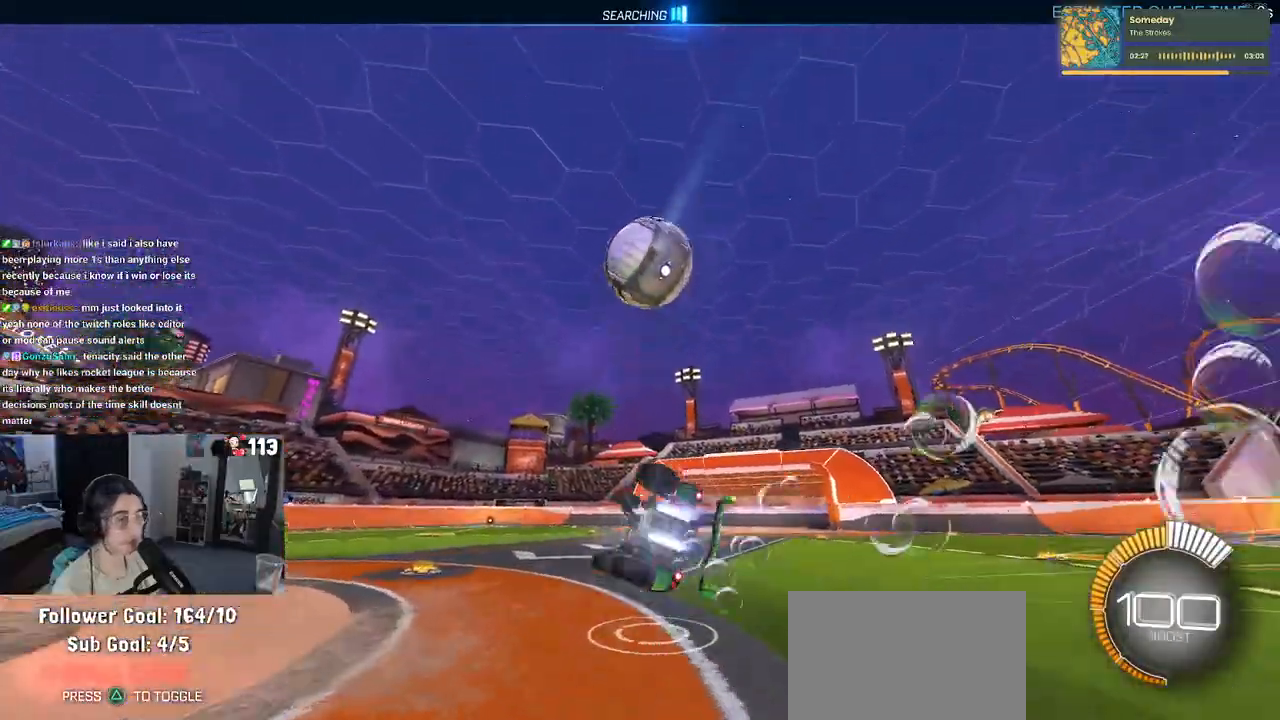
{"buttons": ["R1"], "left_stick": "left", "right_stick": "center", "events": [[283, "SQUARE", "up"], [317, "left_stick", "center"], [383, "left_stick", "left"]]}
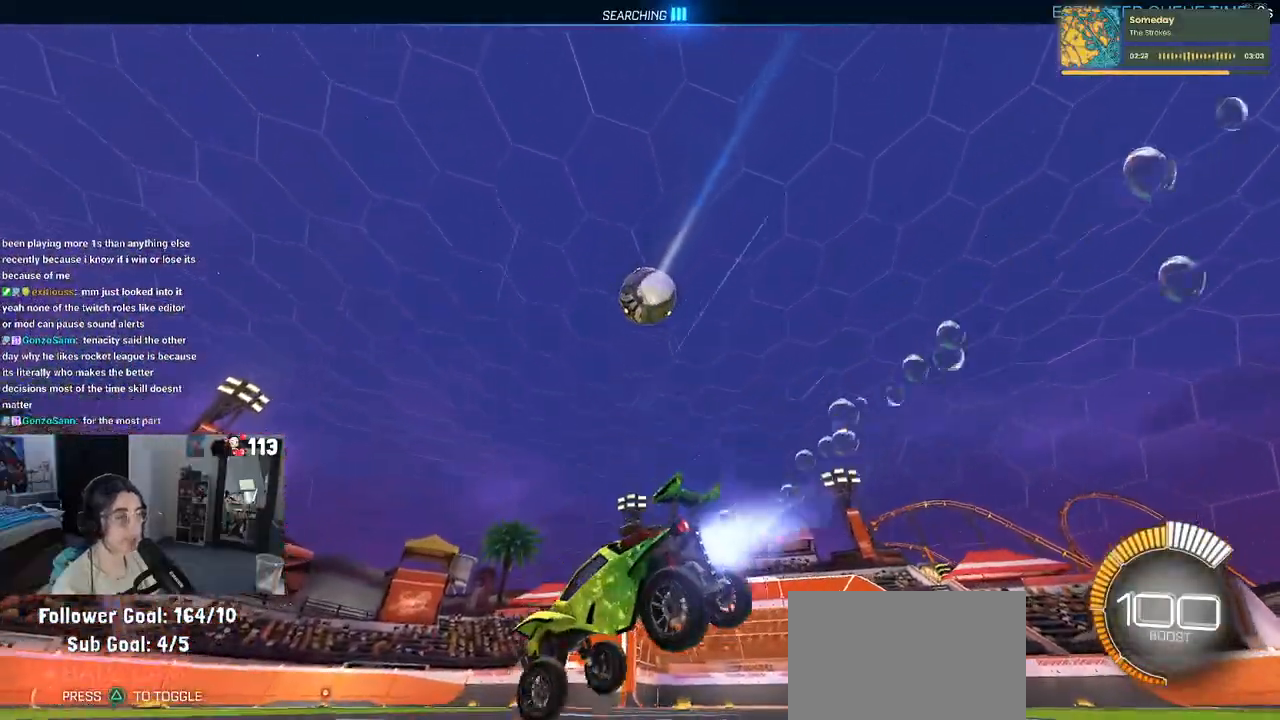
{"buttons": ["R1"], "left_stick": "left", "right_stick": "center", "events": []}
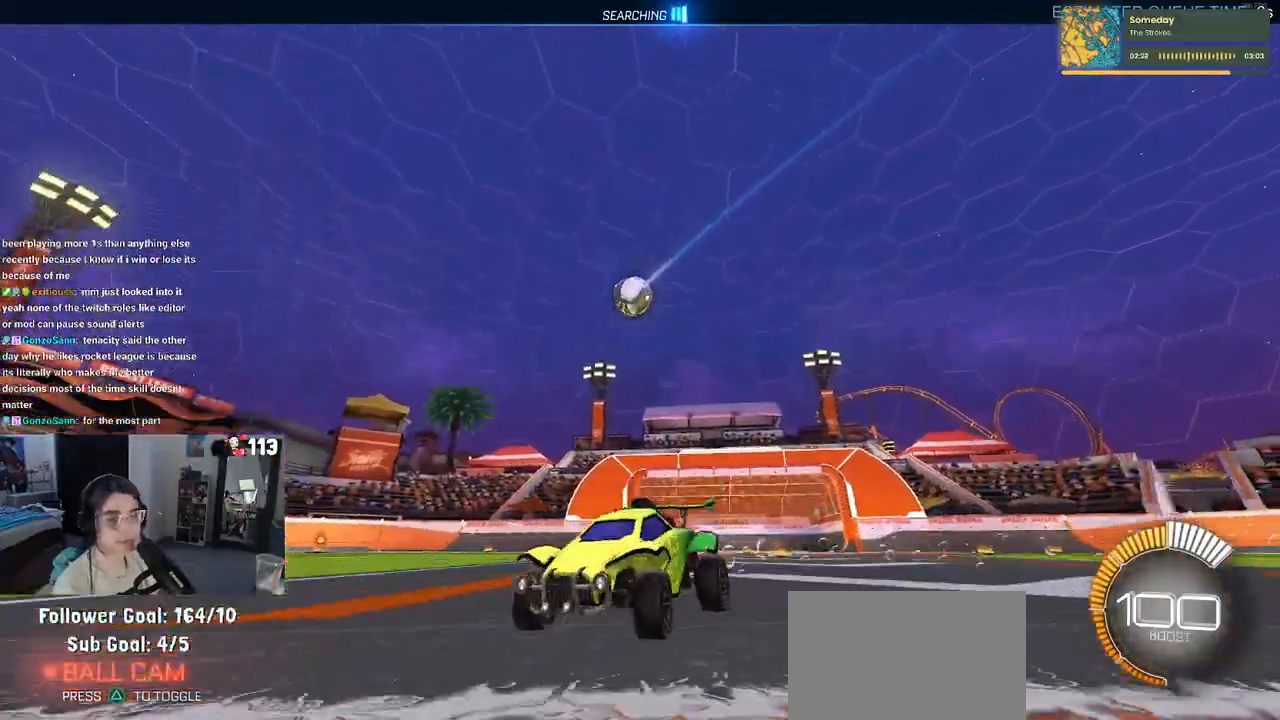
{"buttons": [], "left_stick": "right", "right_stick": "center", "events": [[33, "SQUARE", "down"], [100, "left_stick", "center"], [167, "left_stick", "right"], [200, "SQUARE", "up"], [433, "R1", "up"]]}
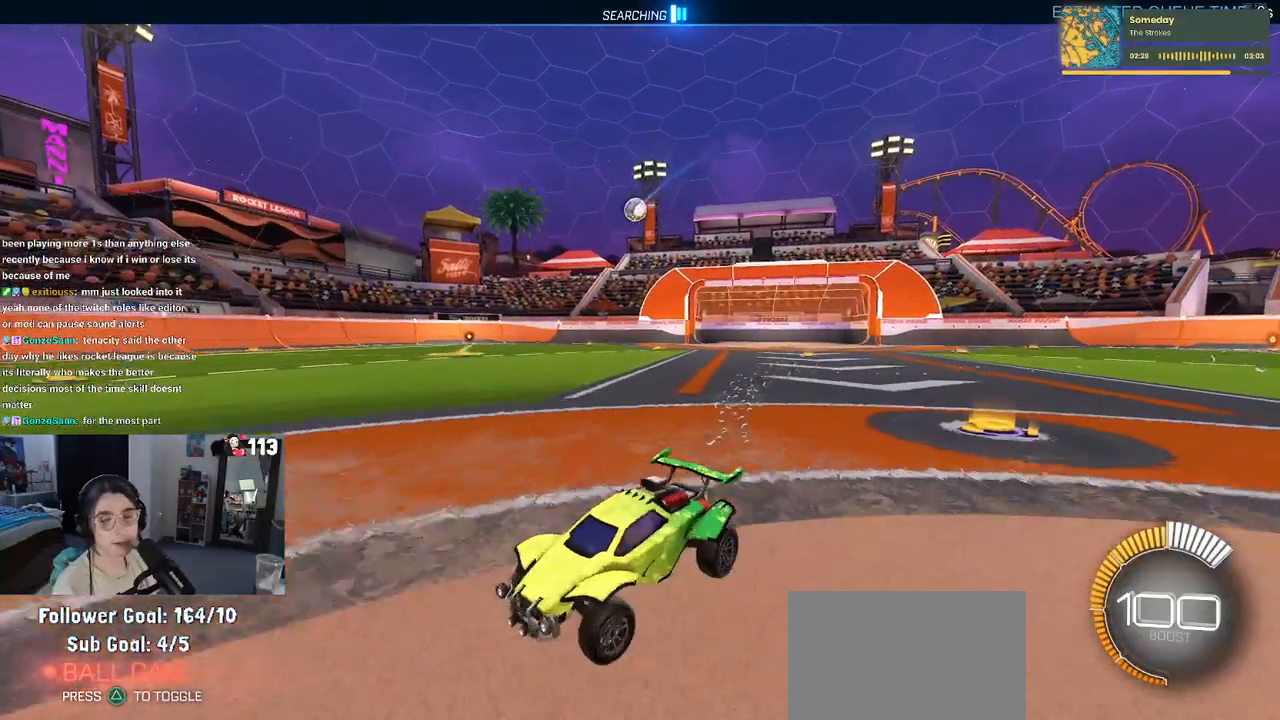
{"buttons": [], "left_stick": "right", "right_stick": "center", "events": []}
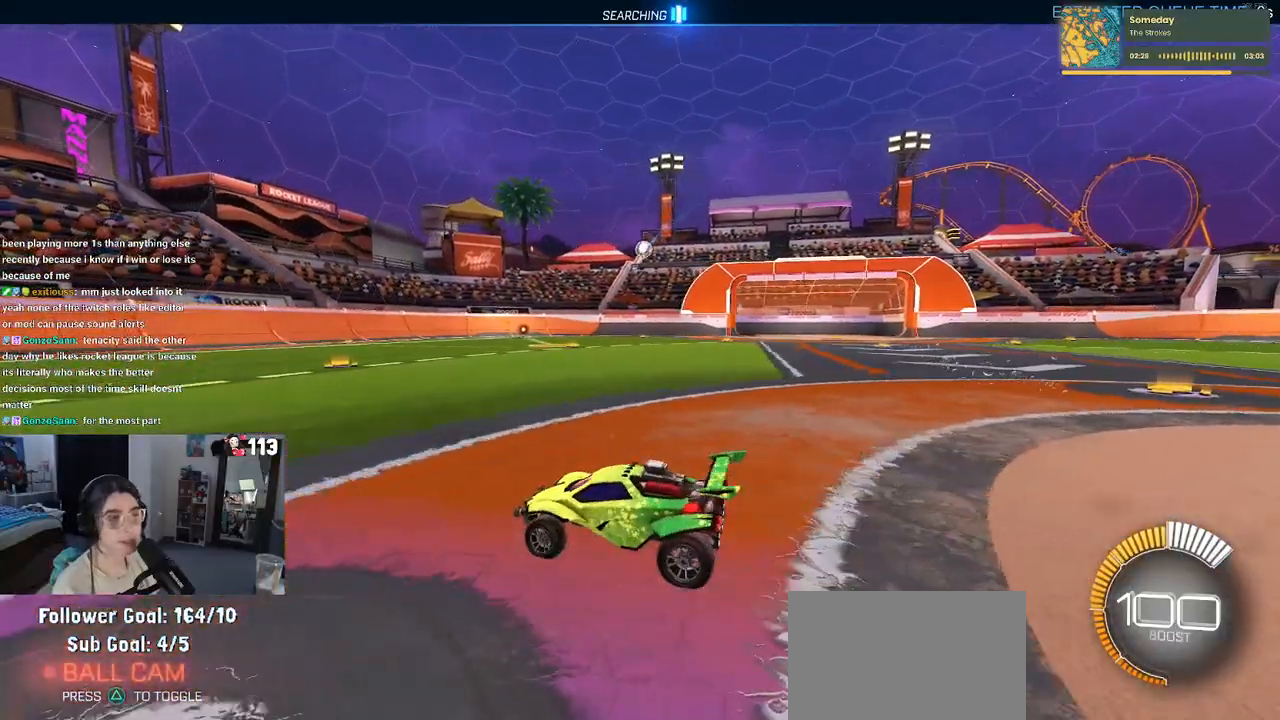
{"buttons": [], "left_stick": "center", "right_stick": "center", "events": [[317, "left_stick", "center"]]}
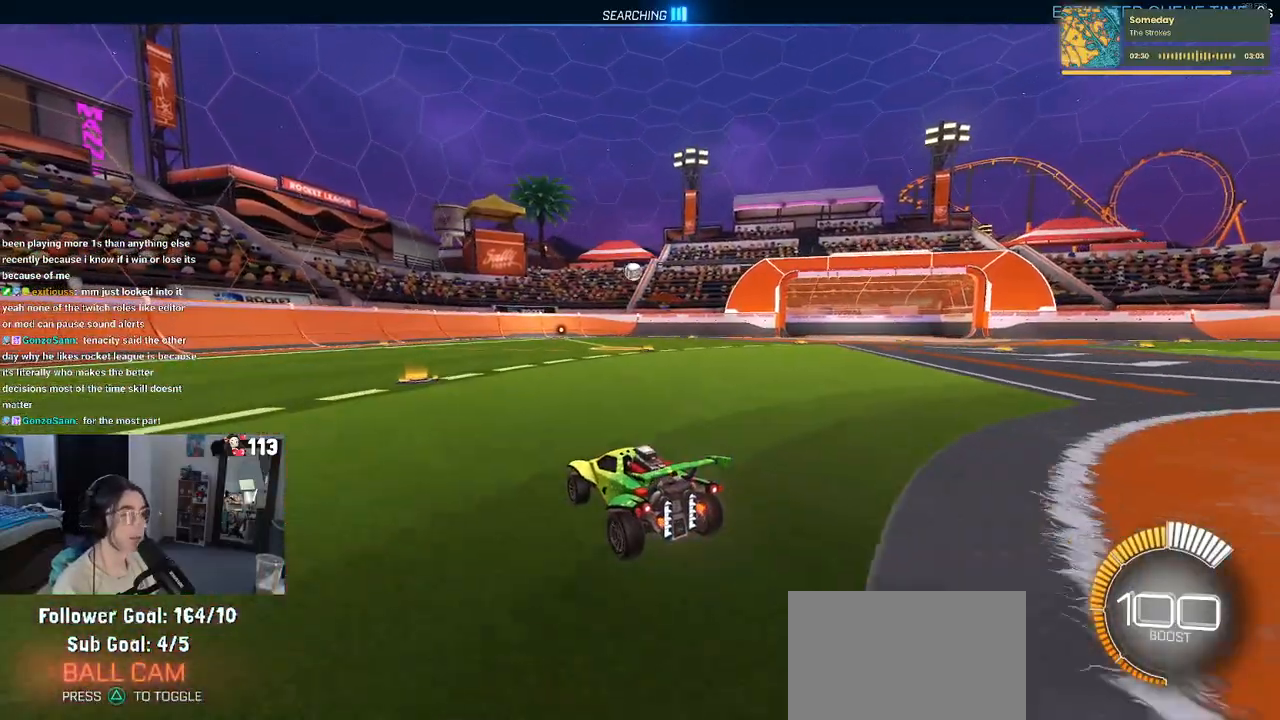
{"buttons": ["CROSS", "R1"], "left_stick": "down", "right_stick": "center", "events": [[267, "left_stick", "down"], [383, "R1", "down"], [400, "CROSS", "down"]]}
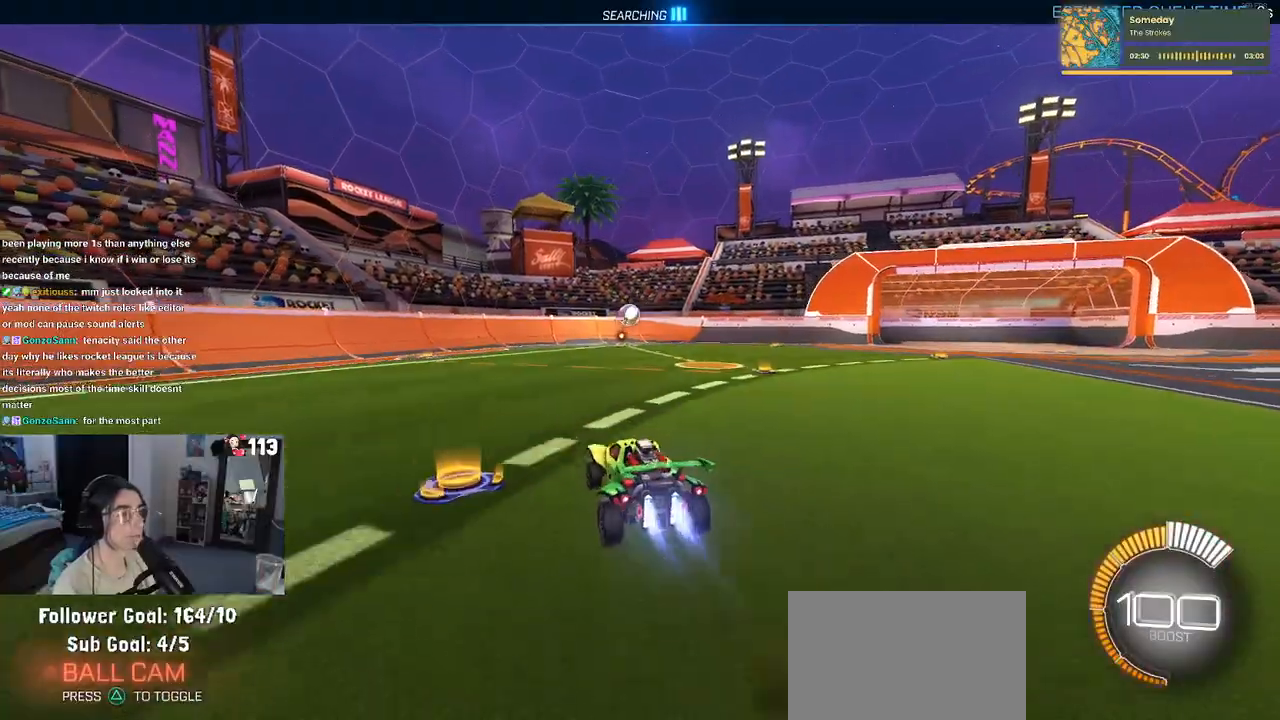
{"buttons": ["CROSS", "R1"], "left_stick": "up-left", "right_stick": "center", "events": [[83, "CROSS", "up"], [183, "left_stick", "left"], [250, "left_stick", "up-left"], [500, "CROSS", "down"]]}
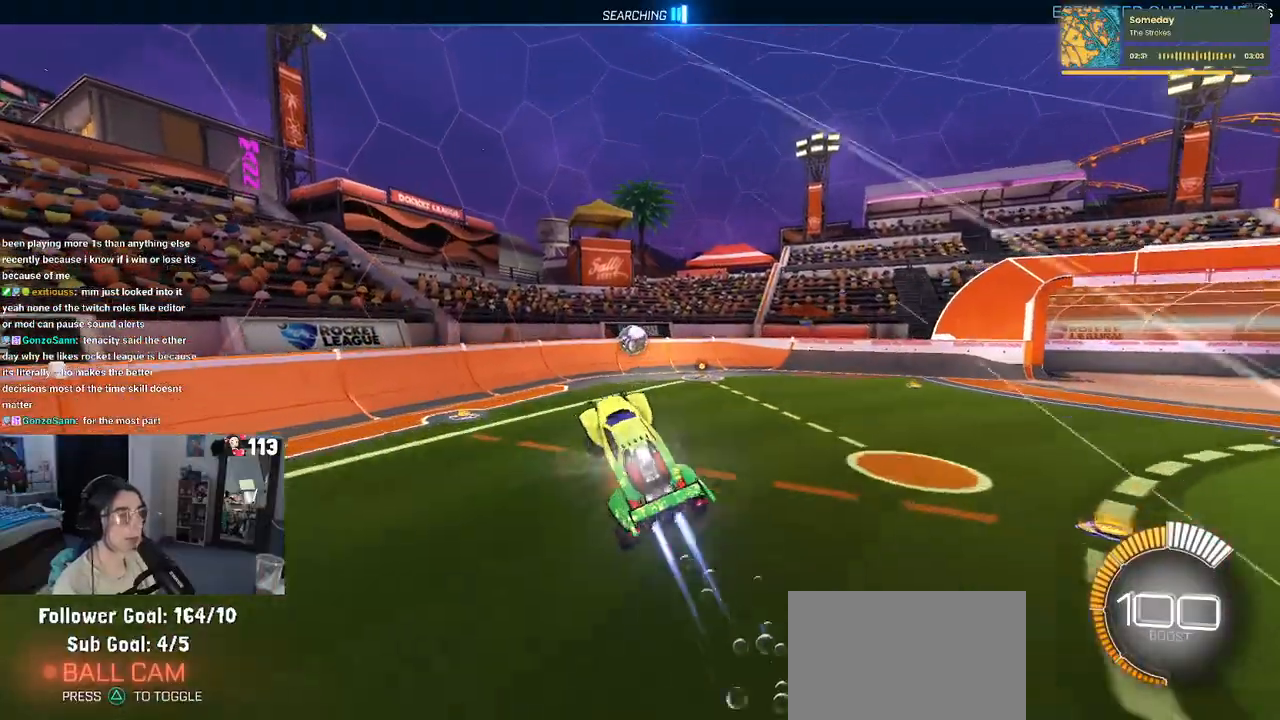
{"buttons": ["R1"], "left_stick": "down-right", "right_stick": "center", "events": [[83, "left_stick", "center"], [100, "CROSS", "up"], [133, "left_stick", "down"], [233, "left_stick", "down-right"]]}
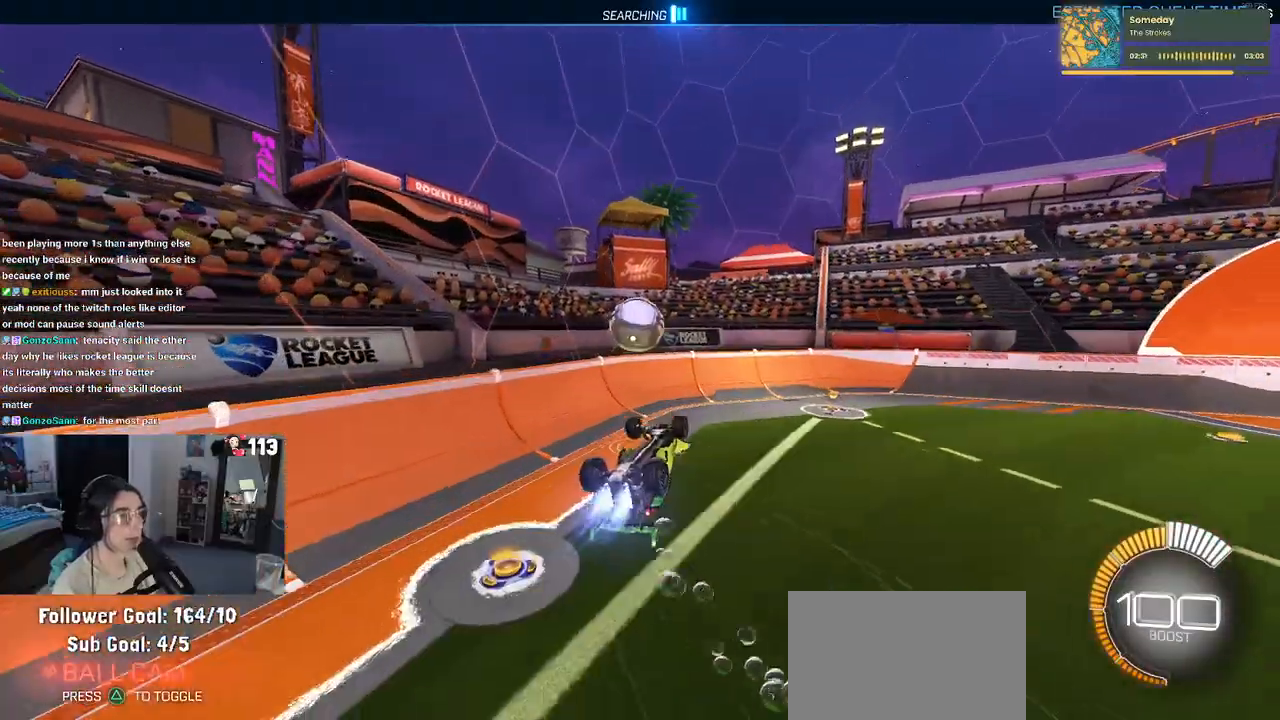
{"buttons": ["SQUARE", "R1"], "left_stick": "down-left", "right_stick": "center", "events": [[17, "left_stick", "center"], [217, "left_stick", "down"], [267, "SQUARE", "down"], [300, "left_stick", "down-left"]]}
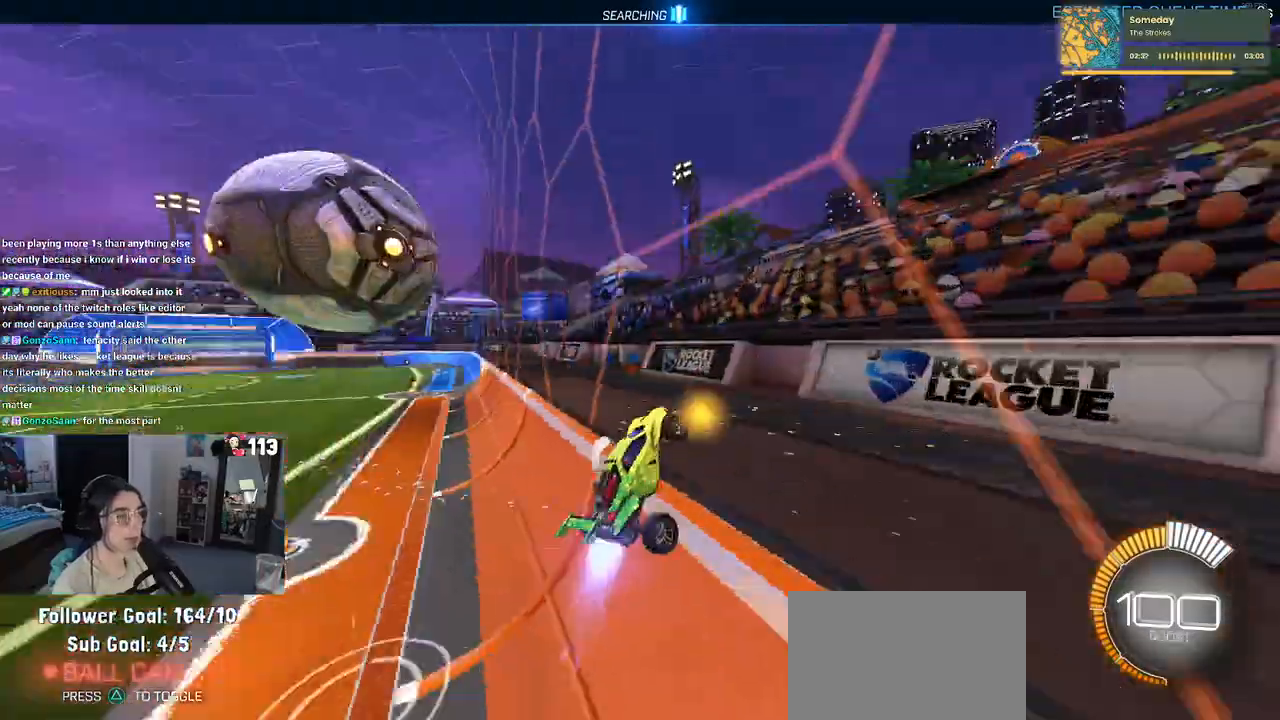
{"buttons": ["SQUARE", "R1"], "left_stick": "down-left", "right_stick": "center", "events": [[200, "CROSS", "down"], [333, "CROSS", "up"]]}
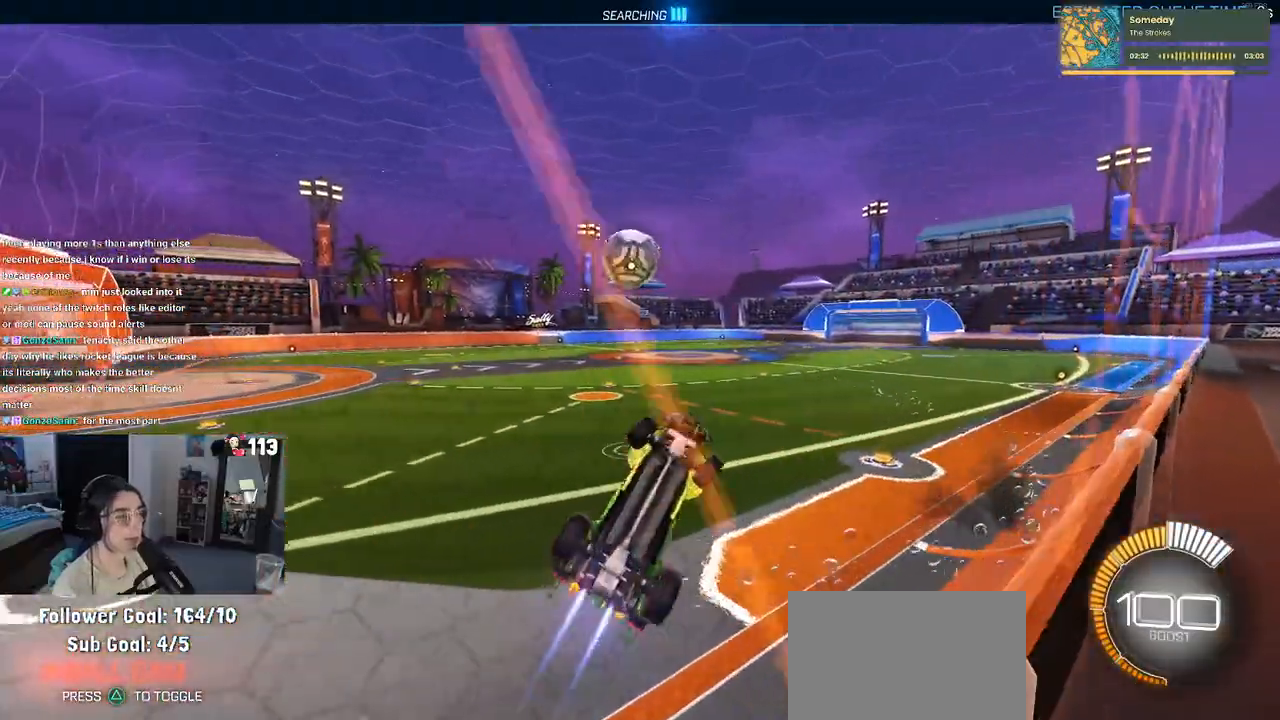
{"buttons": ["SQUARE", "R1"], "left_stick": "down-right", "right_stick": "center", "events": [[50, "left_stick", "down"], [150, "left_stick", "down-right"]]}
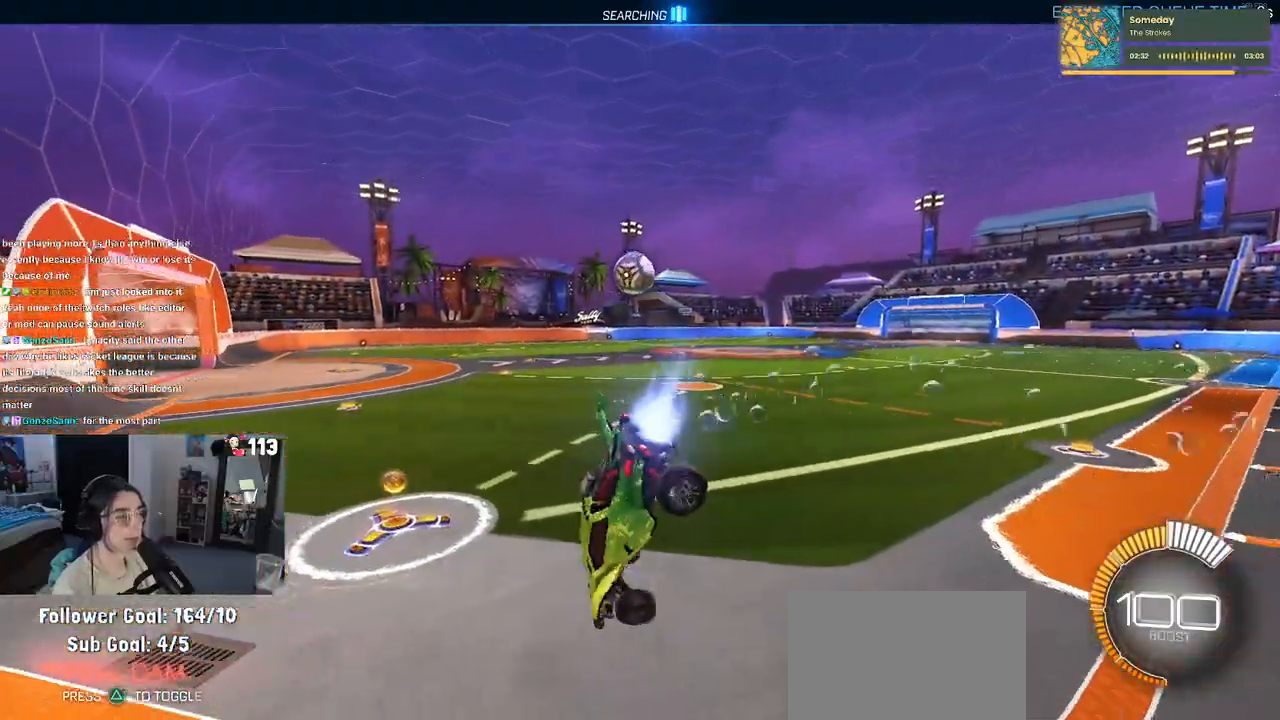
{"buttons": ["SQUARE", "R1"], "left_stick": "right", "right_stick": "center", "events": [[233, "left_stick", "up-right"], [300, "CROSS", "down"], [400, "CROSS", "up"], [417, "left_stick", "right"]]}
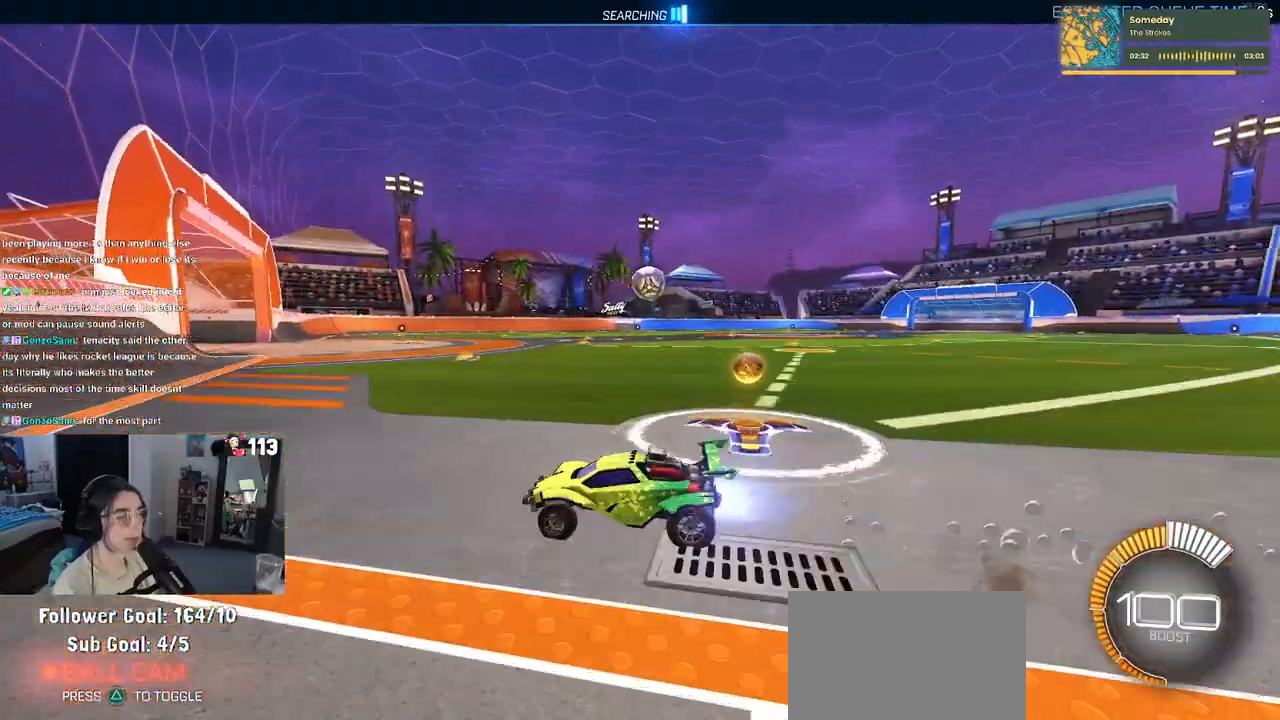
{"buttons": ["R1"], "left_stick": "right", "right_stick": "center", "events": [[467, "SQUARE", "up"]]}
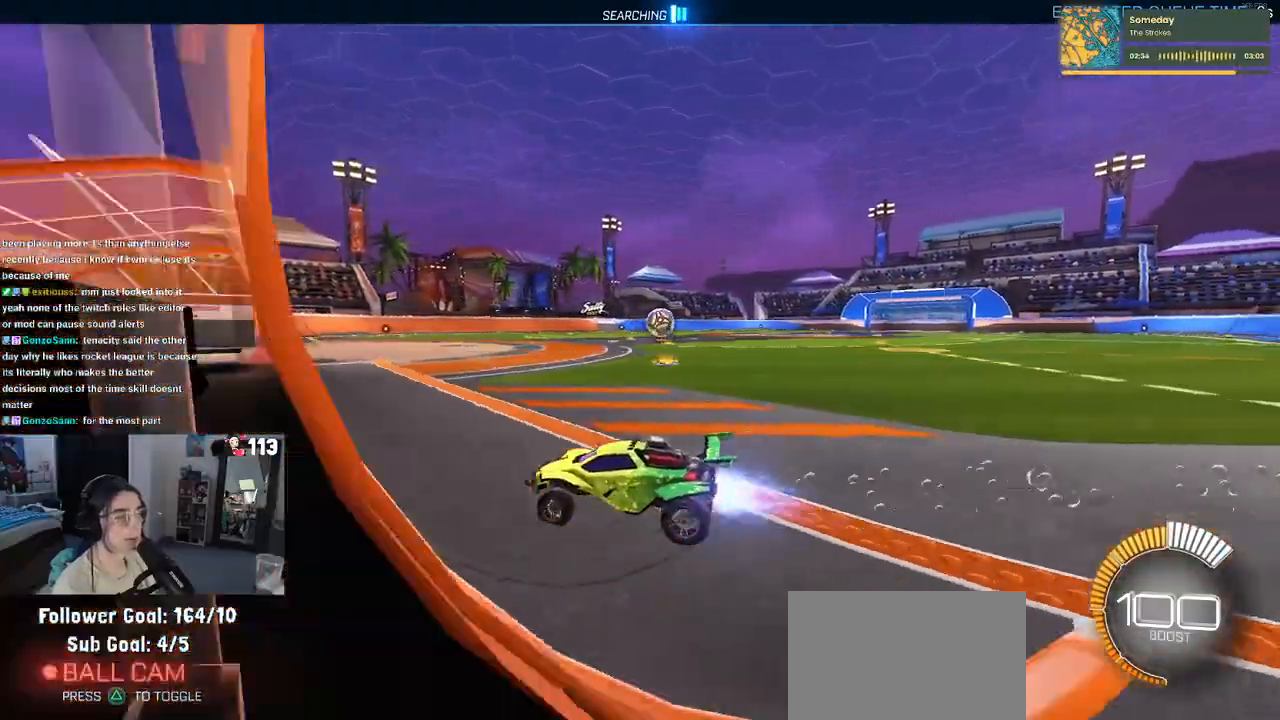
{"buttons": ["R1"], "left_stick": "right", "right_stick": "center", "events": []}
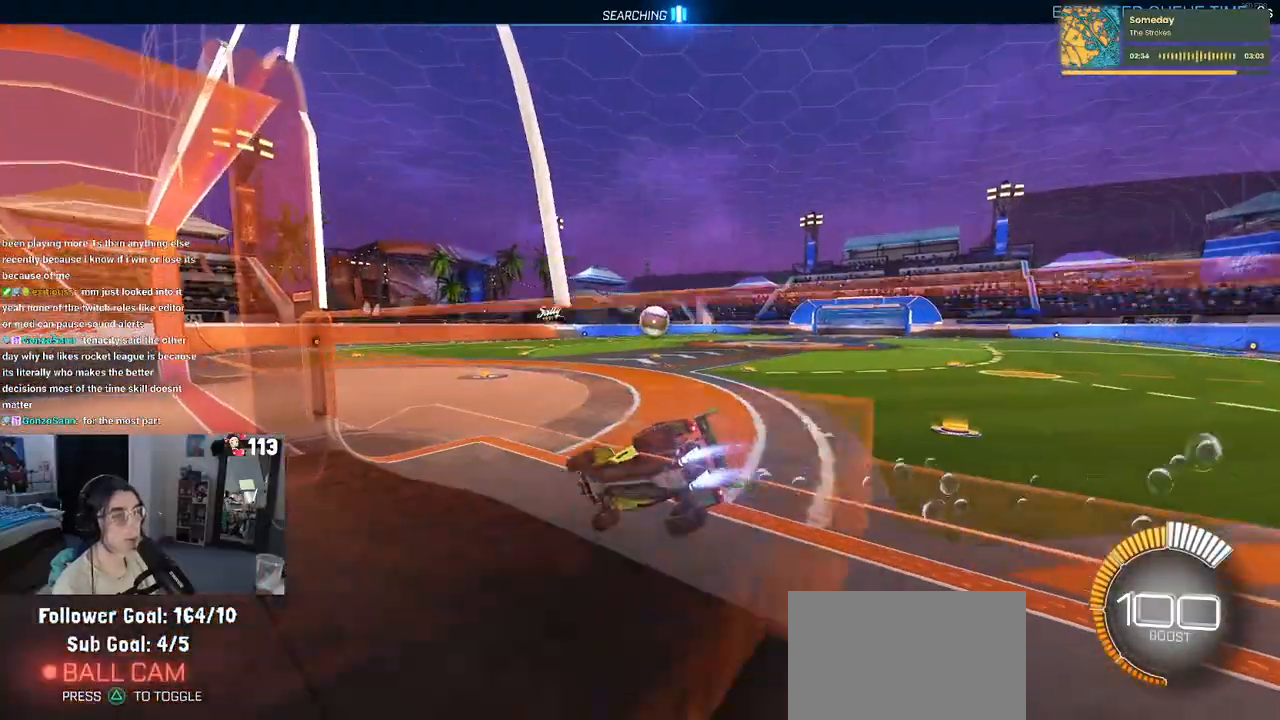
{"buttons": ["R1"], "left_stick": "center", "right_stick": "center", "events": [[333, "left_stick", "center"]]}
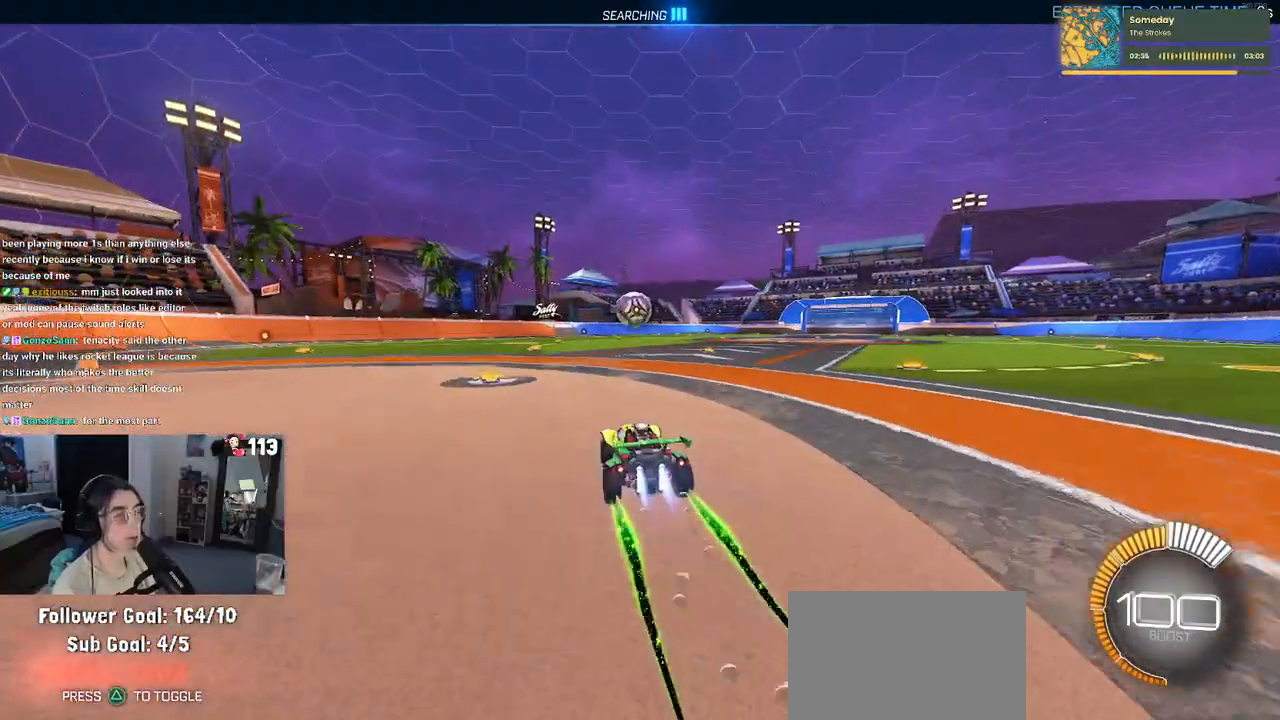
{"buttons": ["R1"], "left_stick": "center", "right_stick": "center", "events": [[167, "left_stick", "left"], [300, "left_stick", "center"]]}